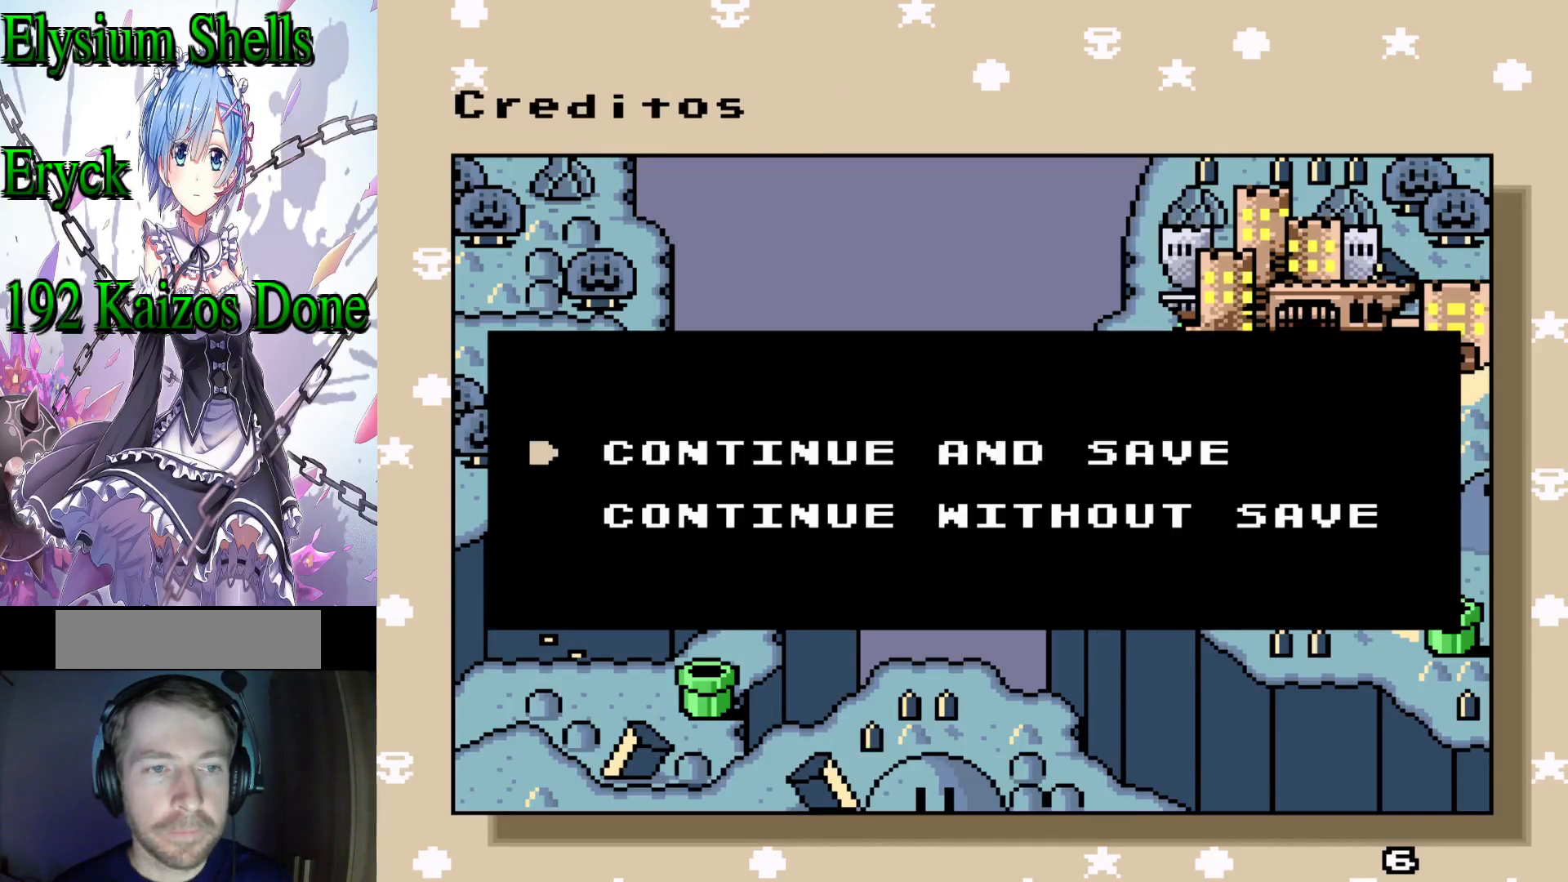
Gameplay with a controller (Nintendo layout); each line is a JSON object with the inputs held at the frame after it. "events" lists button and stick changes between this image and that frame as [ms after this image, input, new state], when the widget could be followed in between. Not read: L3 R3.
{"buttons": [], "events": [[167, "B", "down"], [300, "B", "up"]]}
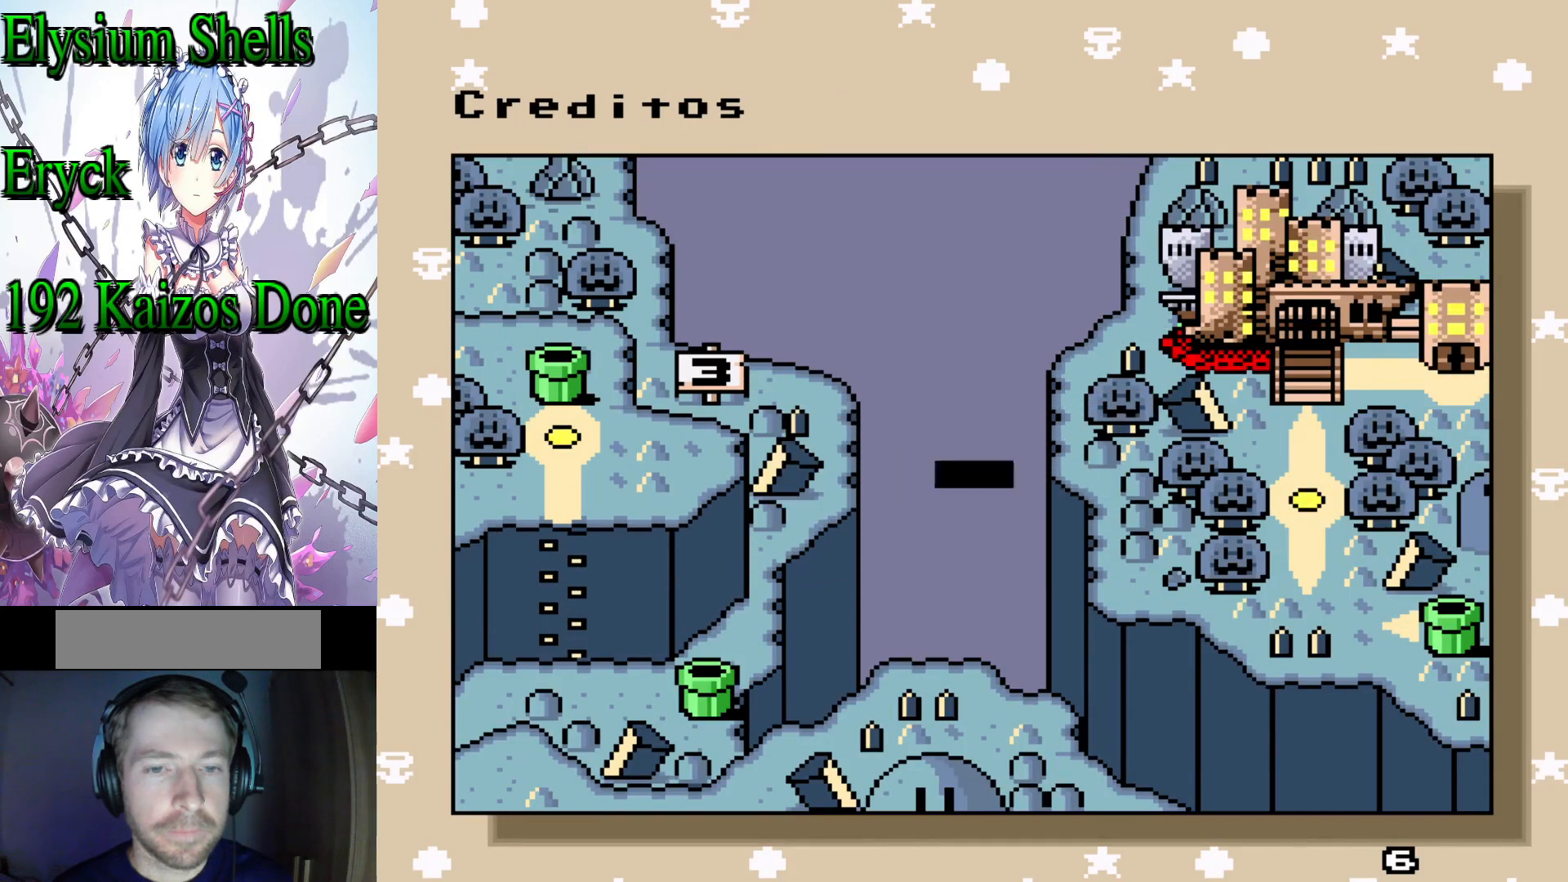
{"buttons": [], "events": []}
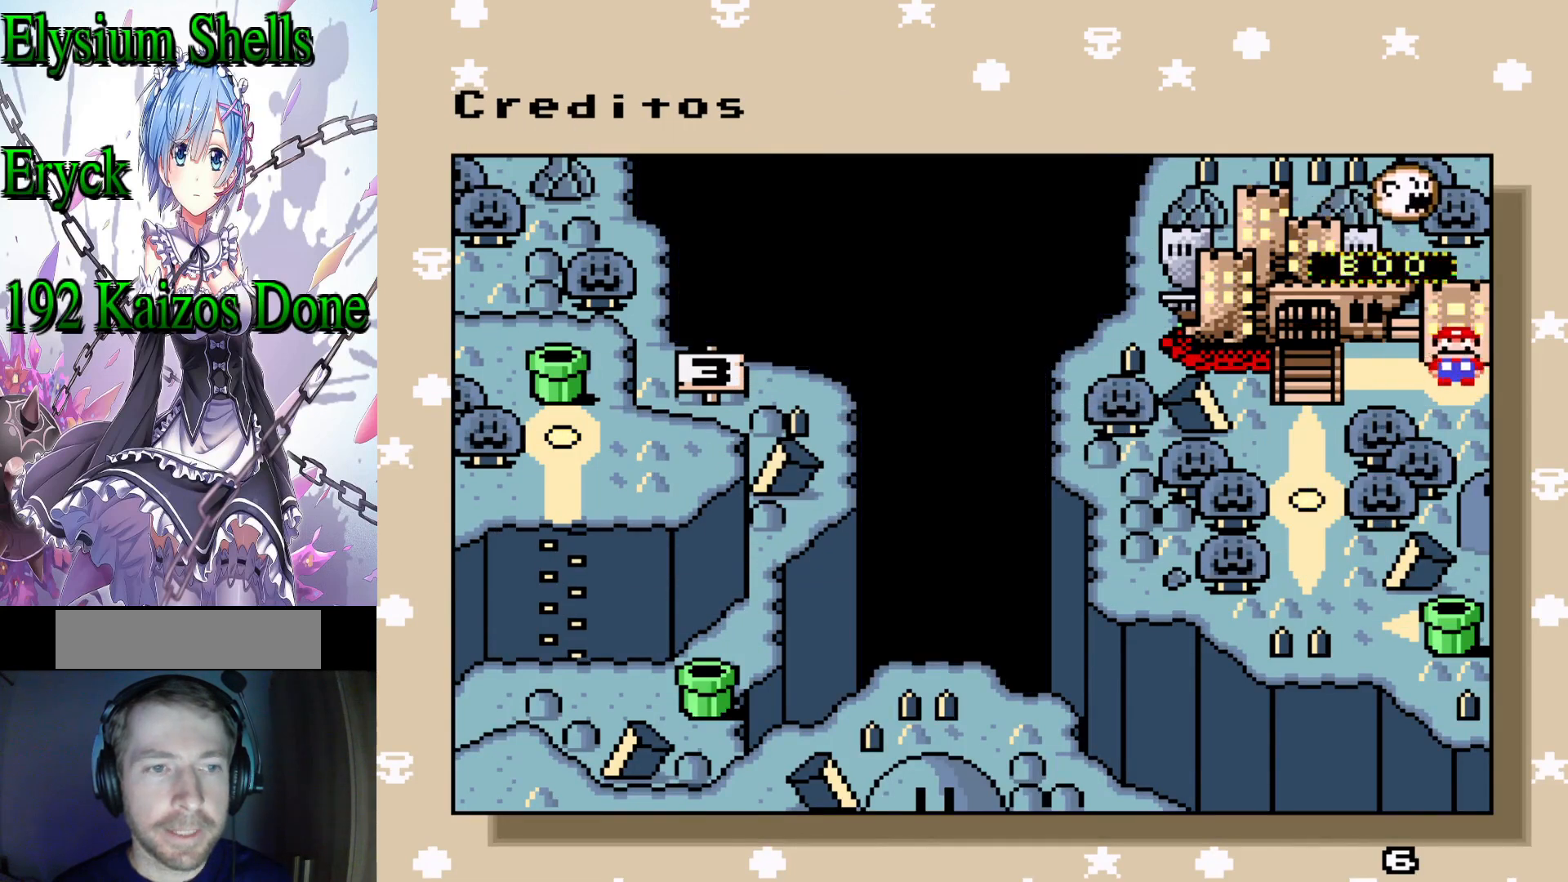
{"buttons": [], "events": [[233, "B", "down"], [367, "B", "up"], [400, "B", "down"], [500, "B", "up"]]}
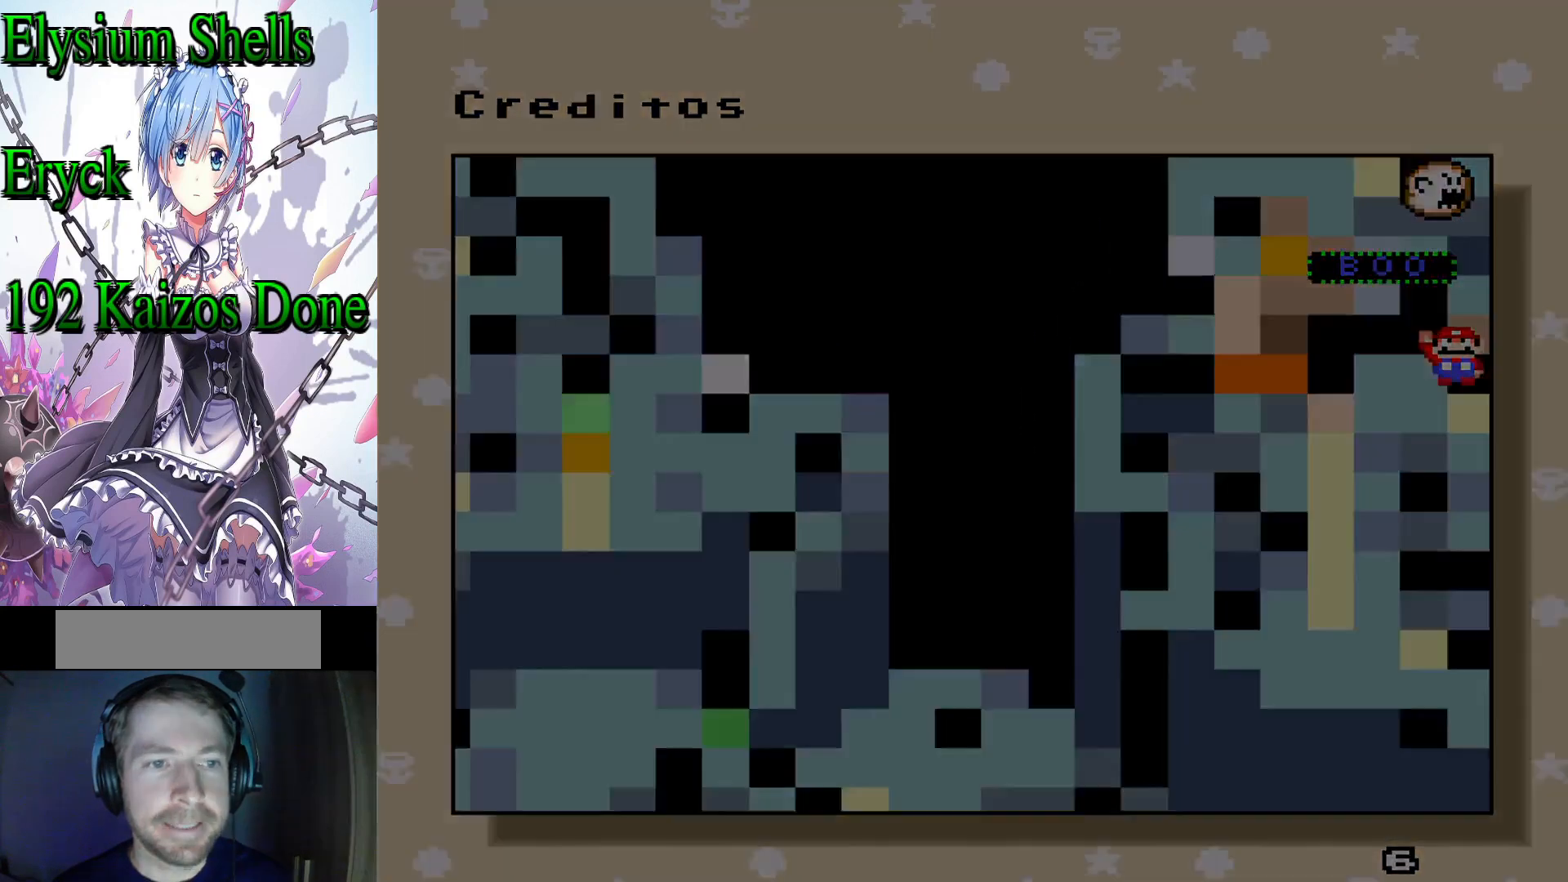
{"buttons": [], "events": []}
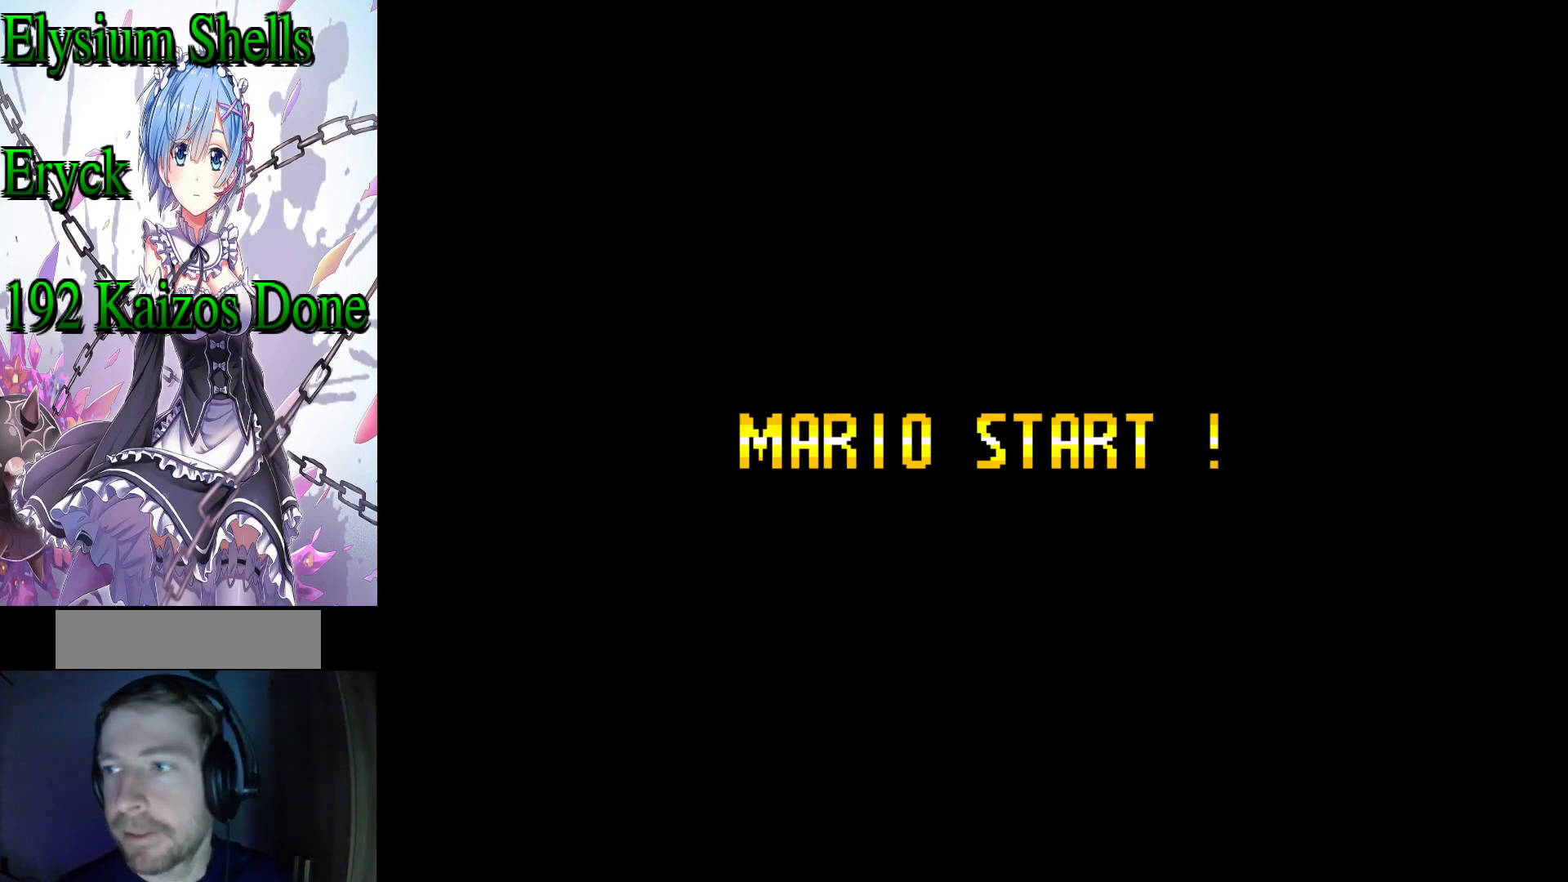
{"buttons": [], "events": []}
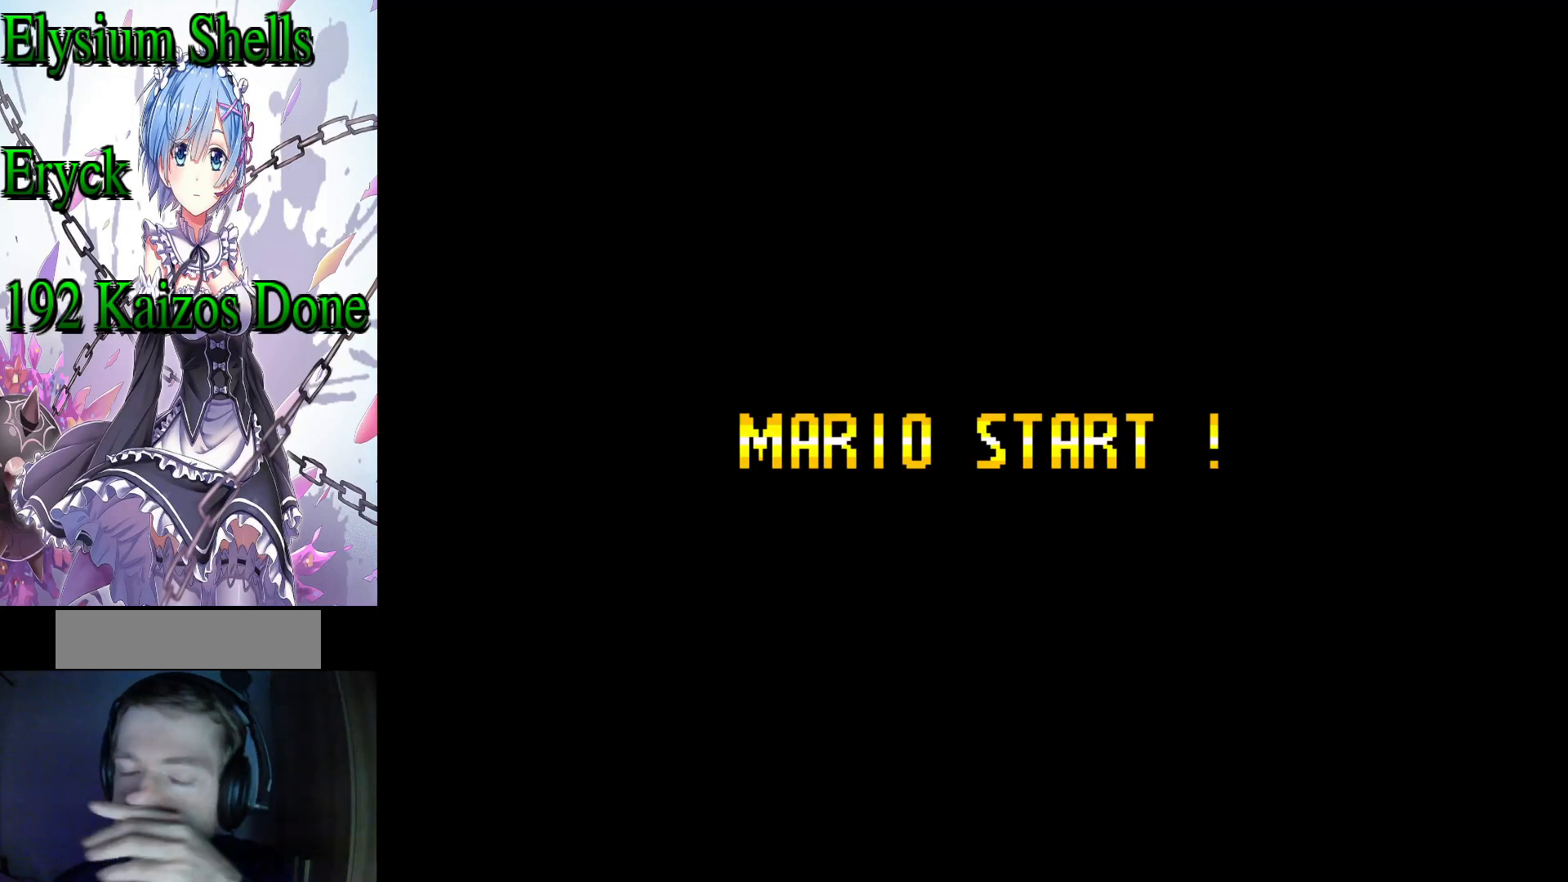
{"buttons": [], "events": []}
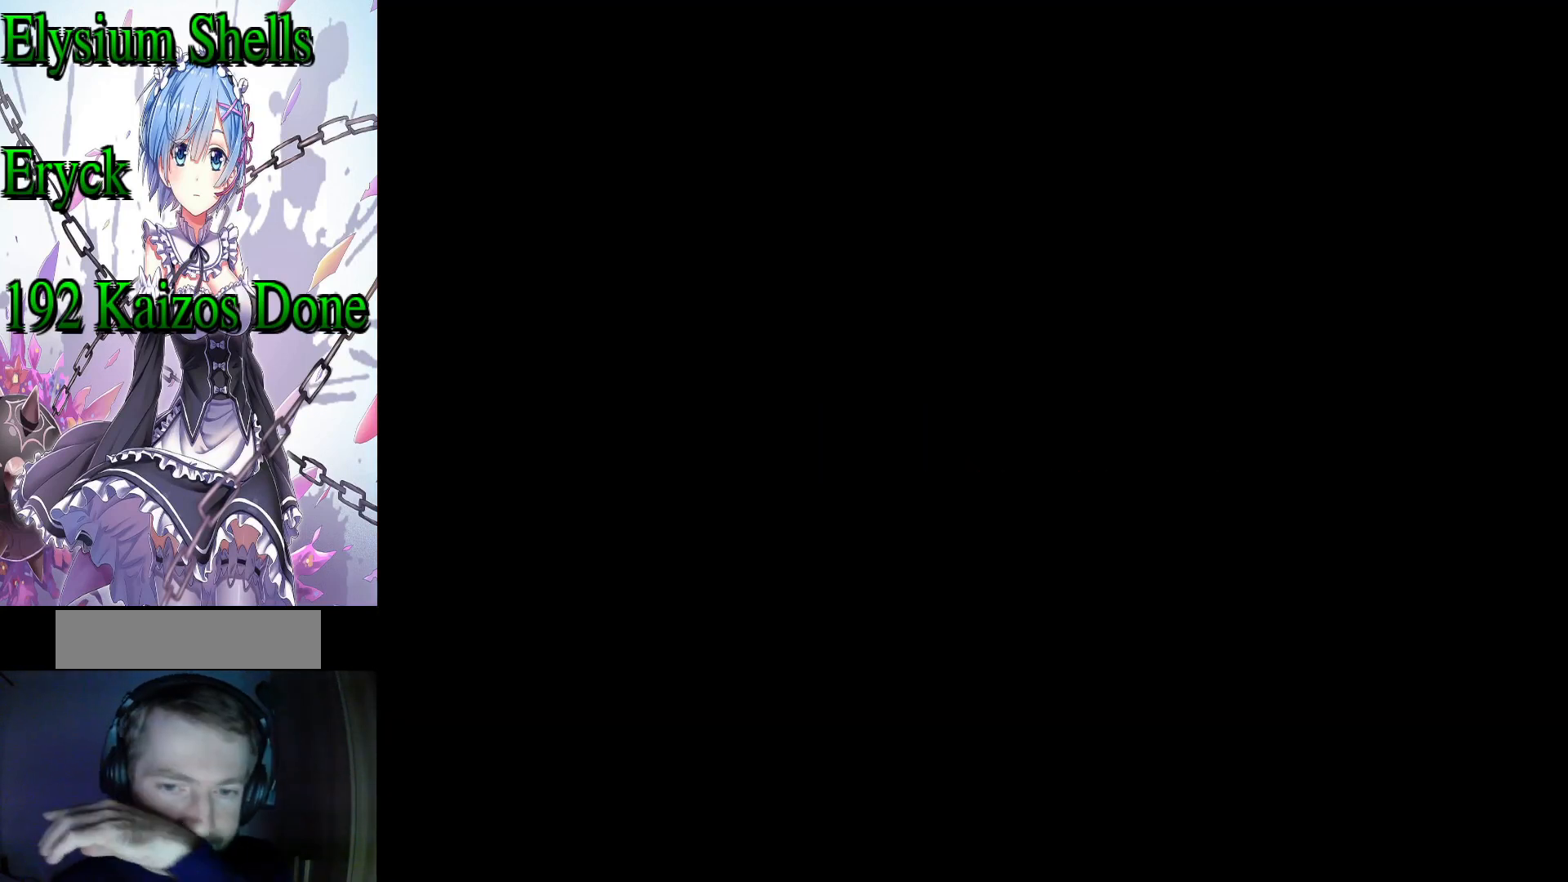
{"buttons": [], "events": []}
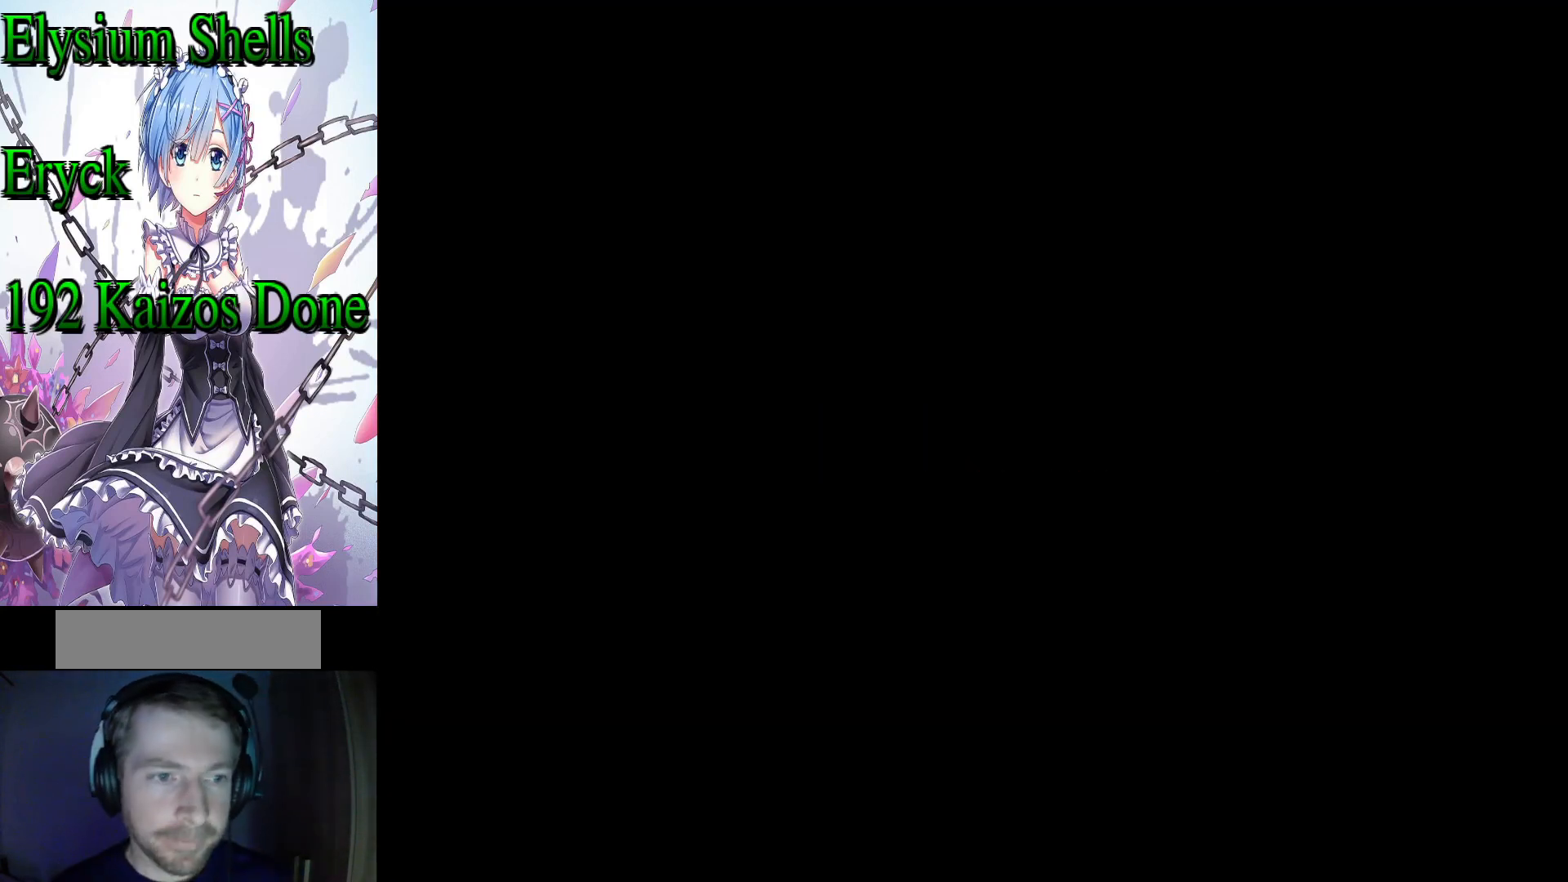
{"buttons": [], "events": []}
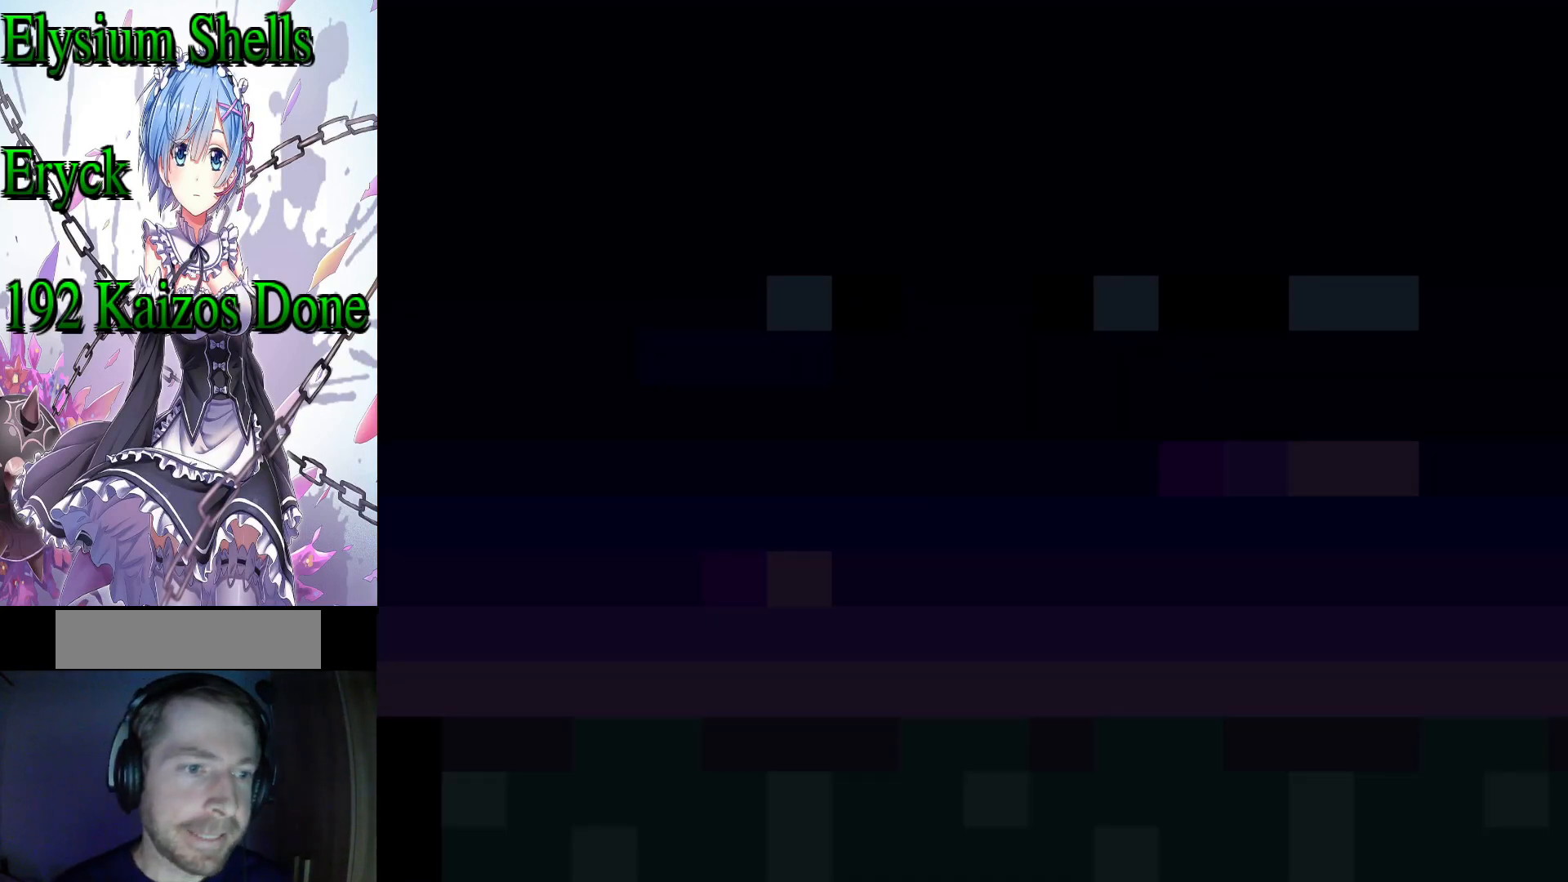
{"buttons": [], "events": []}
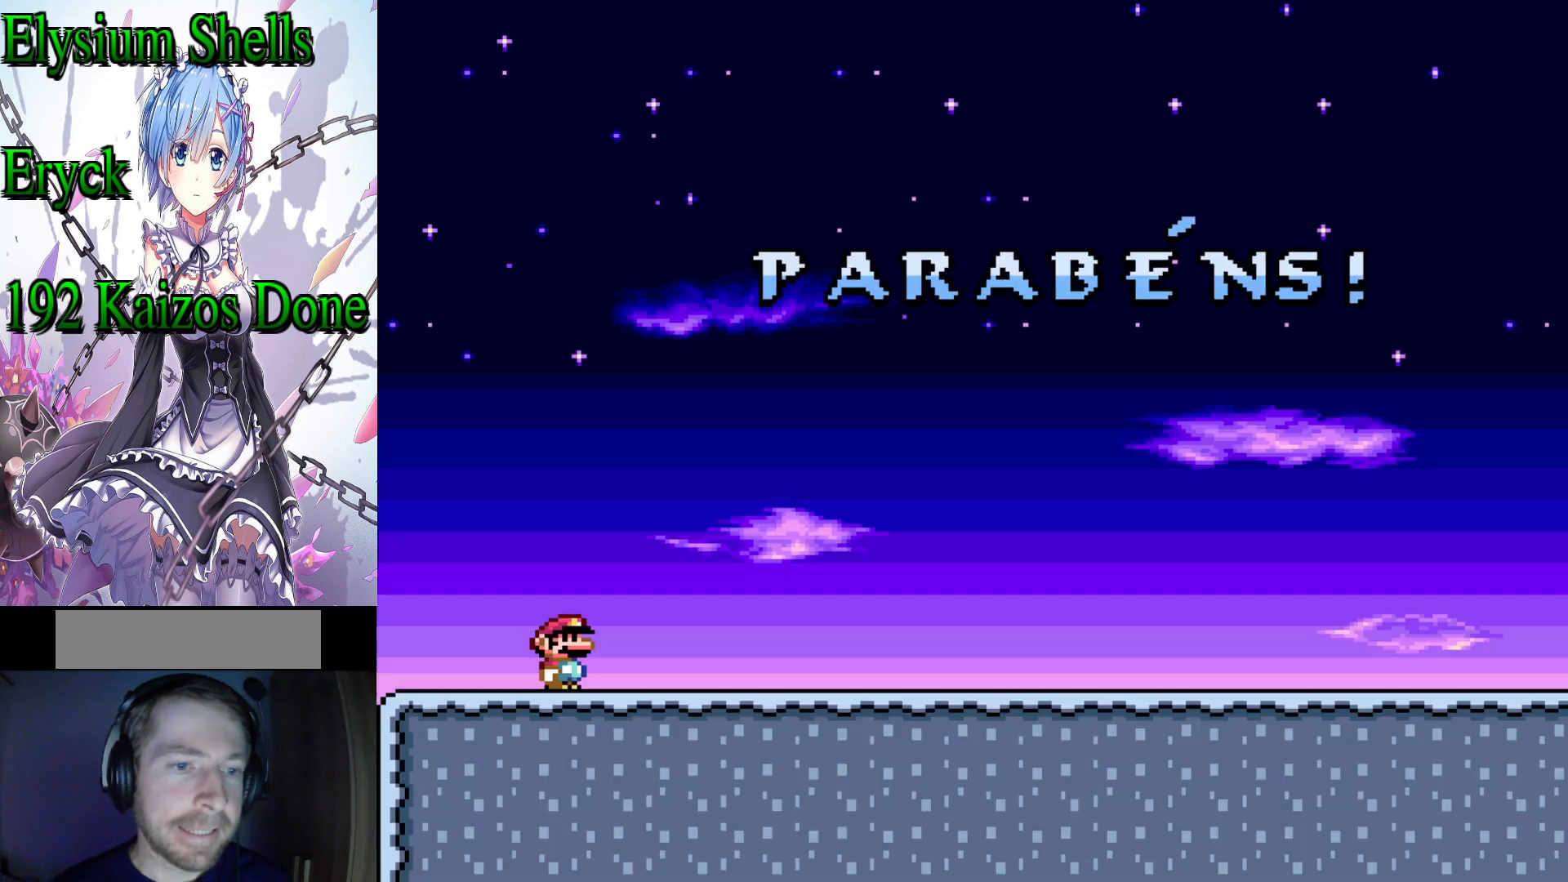
{"buttons": [], "events": []}
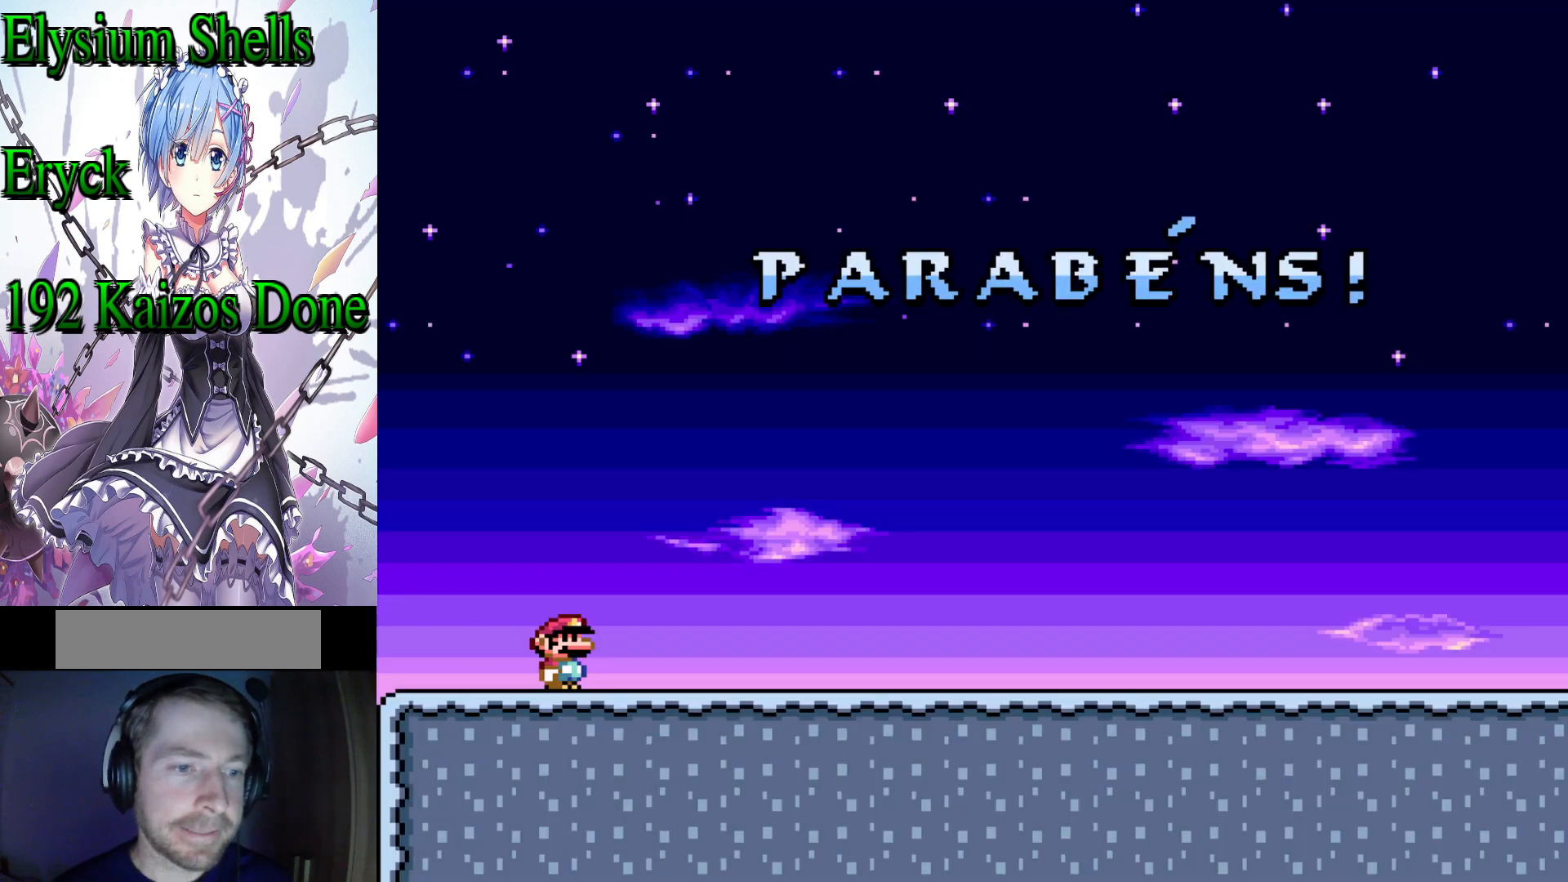
{"buttons": [], "events": []}
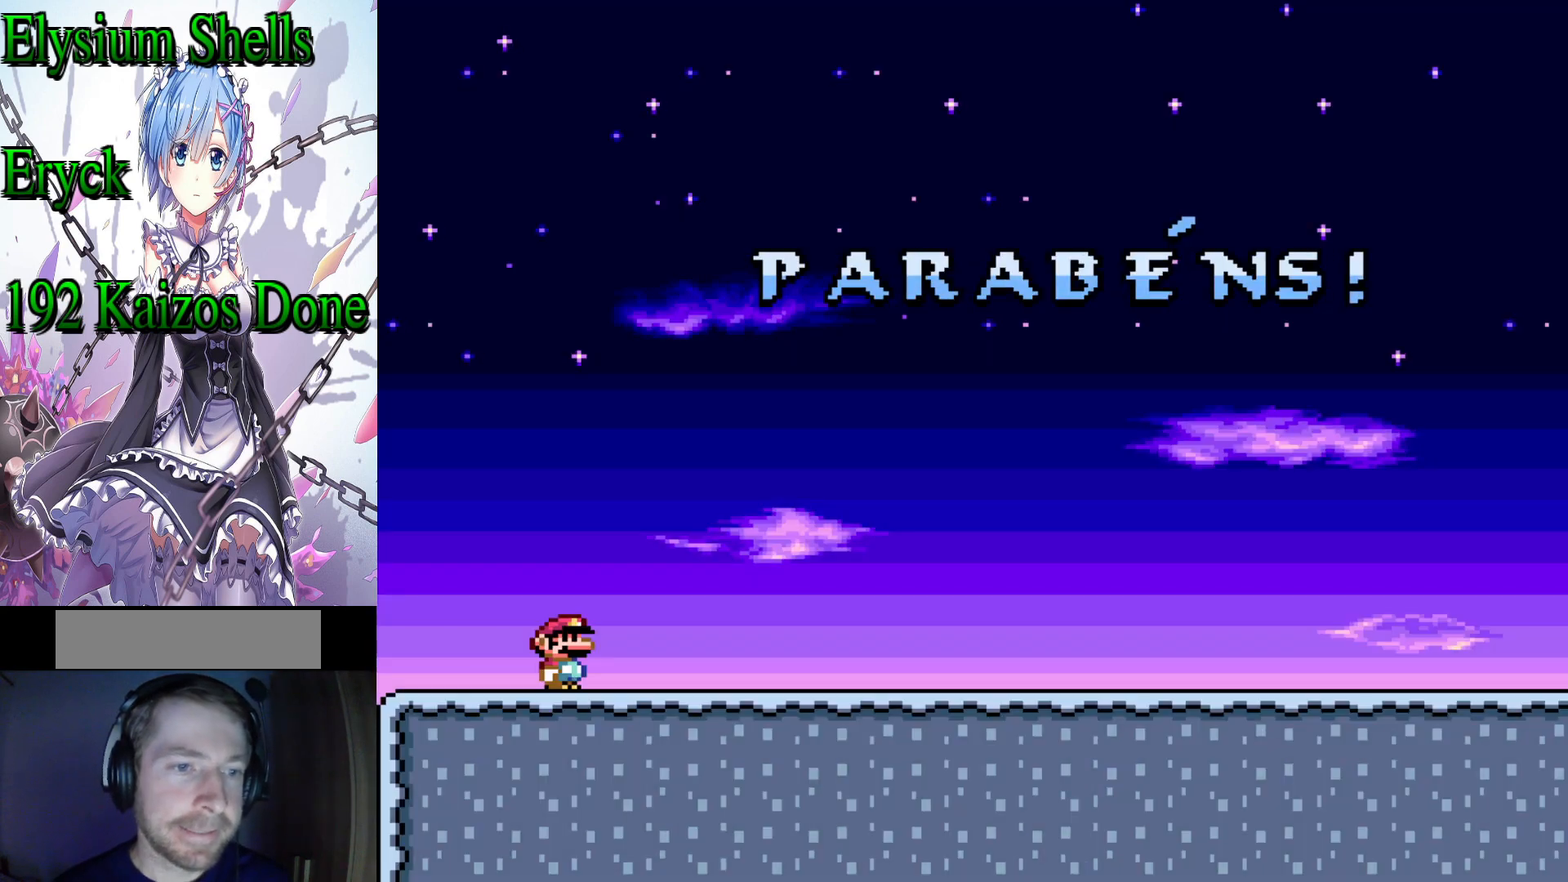
{"buttons": ["Y"], "events": [[500, "Y", "down"]]}
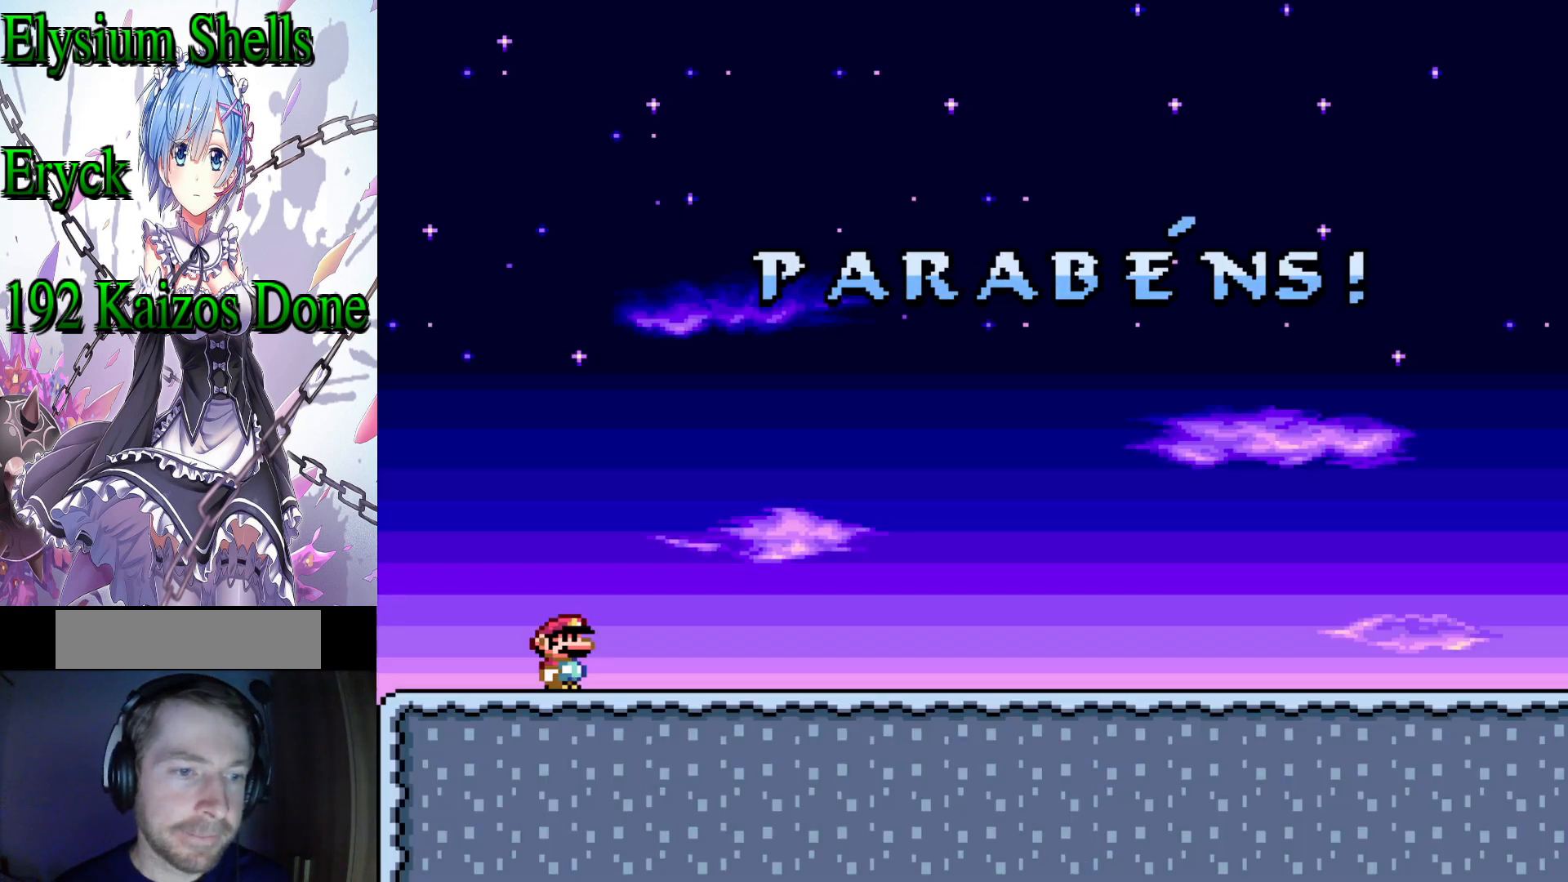
{"buttons": ["B", "Y", "DPAD_RIGHT"], "events": [[100, "DPAD_RIGHT", "down"], [467, "B", "down"]]}
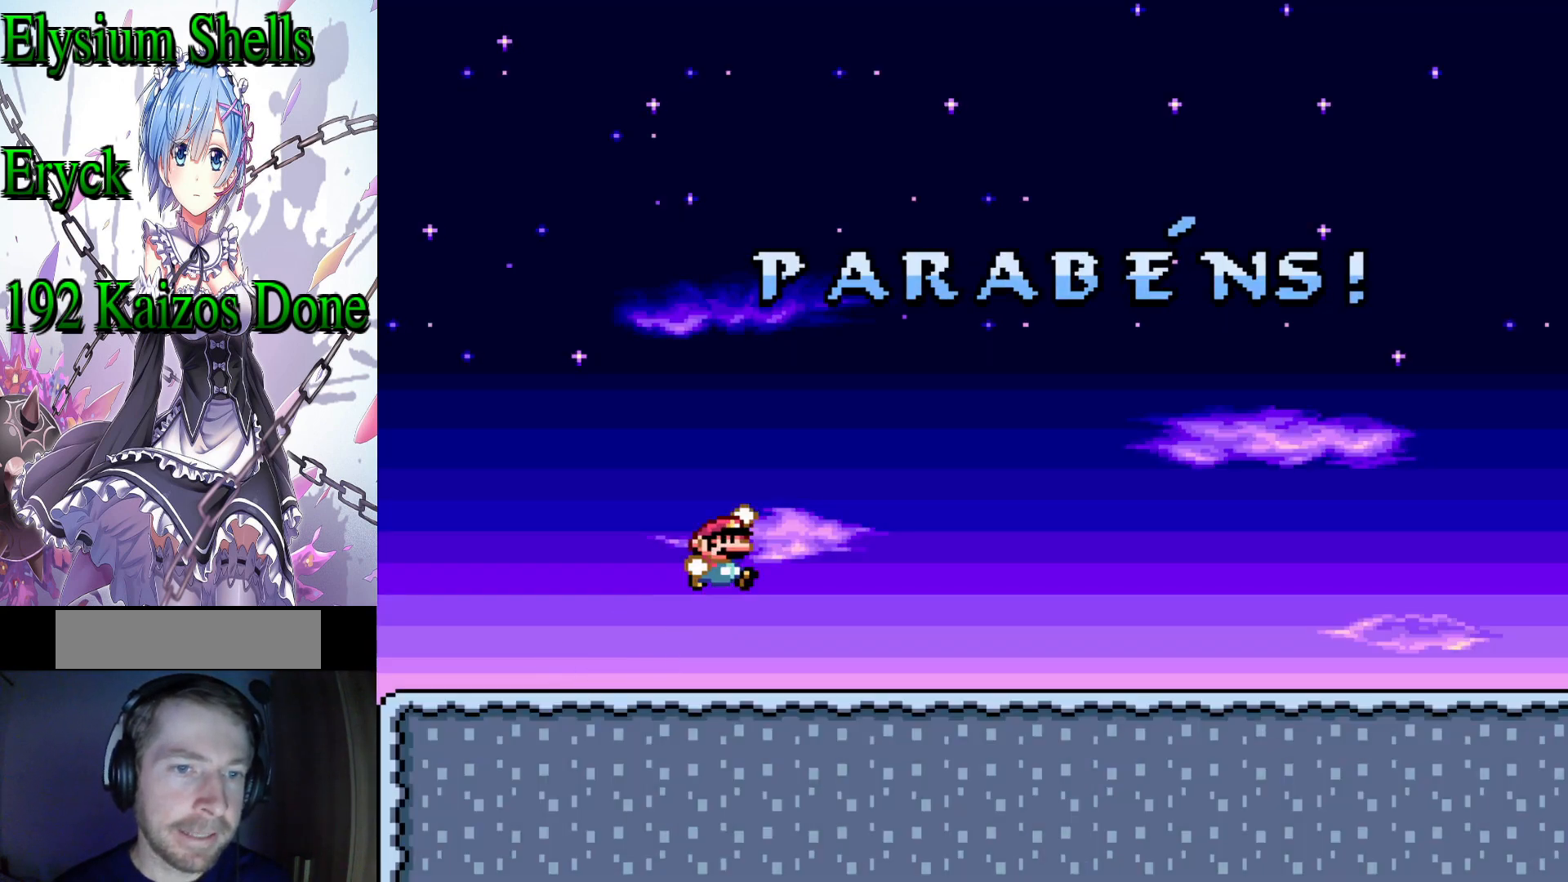
{"buttons": ["B", "Y", "DPAD_LEFT"], "events": [[367, "DPAD_RIGHT", "up"], [467, "DPAD_LEFT", "down"]]}
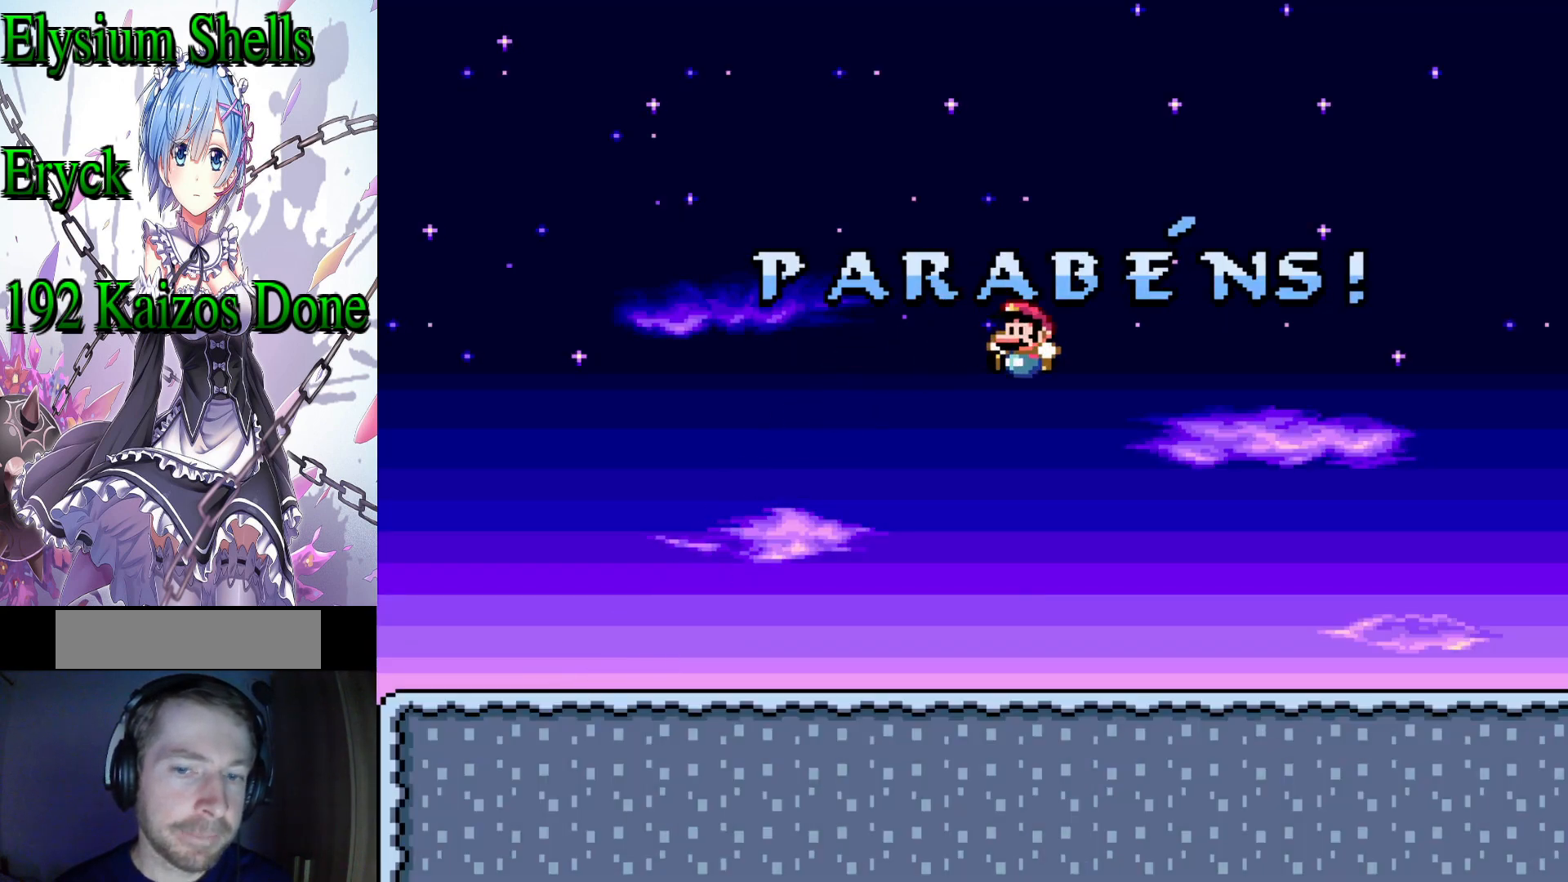
{"buttons": ["B", "Y", "DPAD_LEFT"], "events": [[67, "B", "up"], [500, "B", "down"]]}
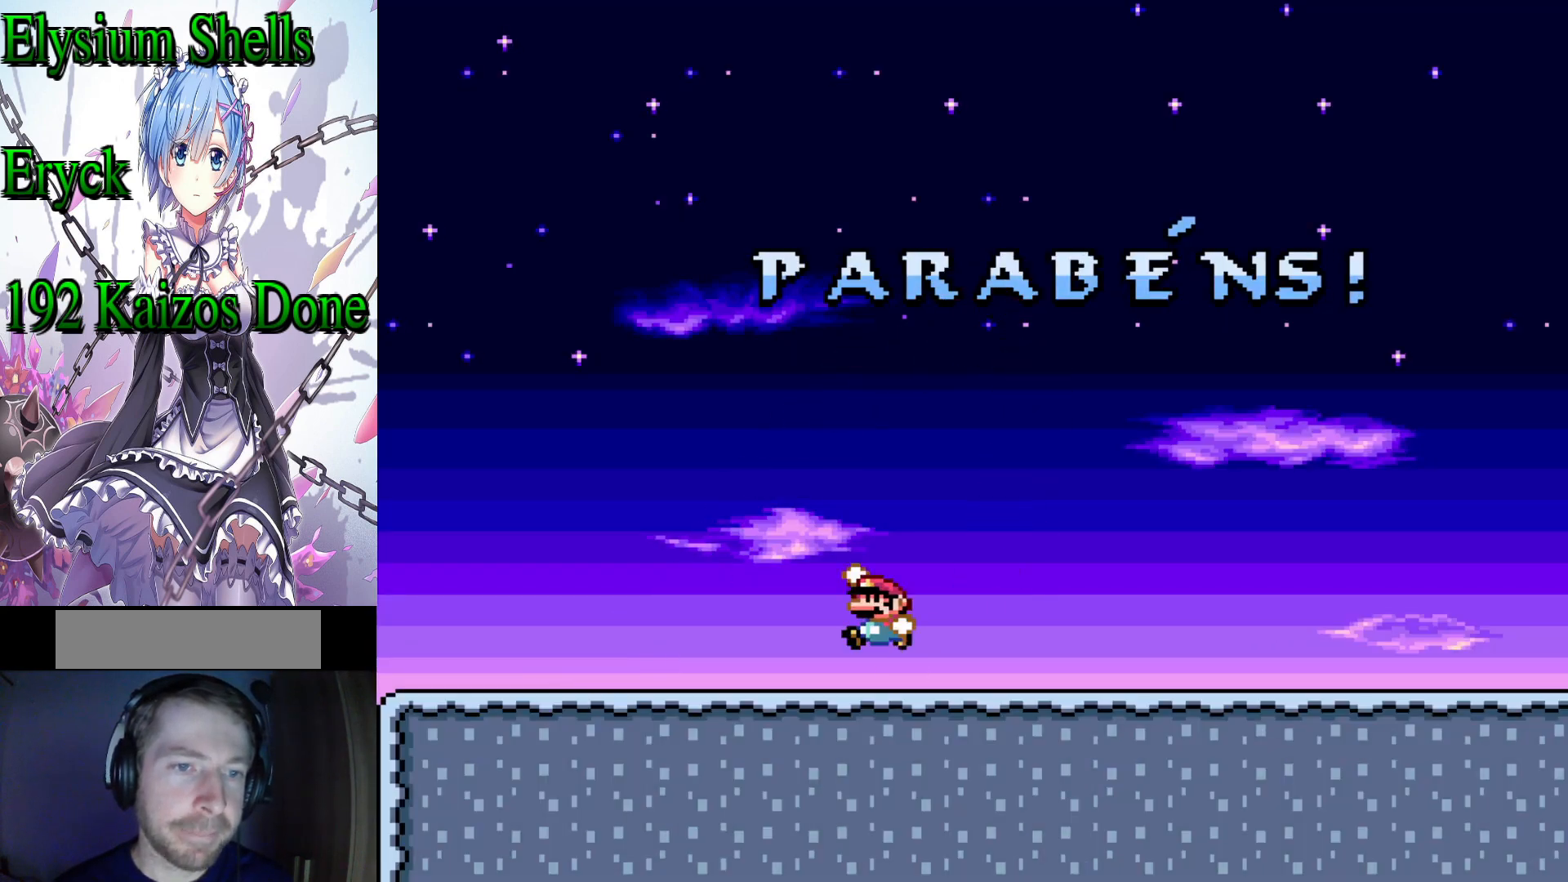
{"buttons": ["B", "Y", "DPAD_RIGHT"], "events": [[67, "DPAD_LEFT", "up"], [167, "DPAD_RIGHT", "down"]]}
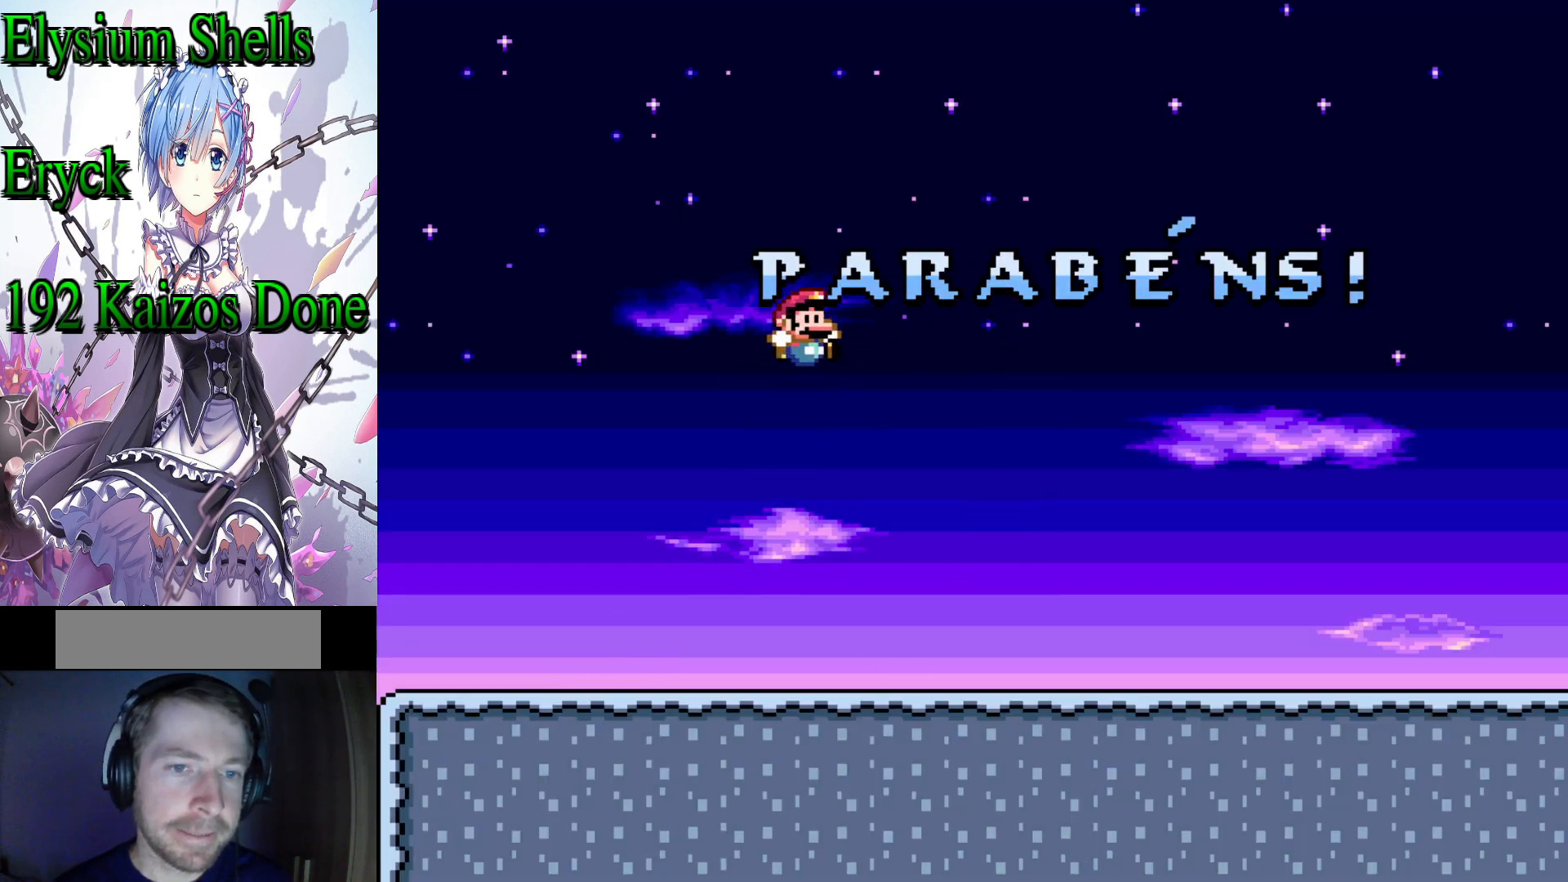
{"buttons": ["Y", "DPAD_RIGHT"], "events": [[67, "B", "up"]]}
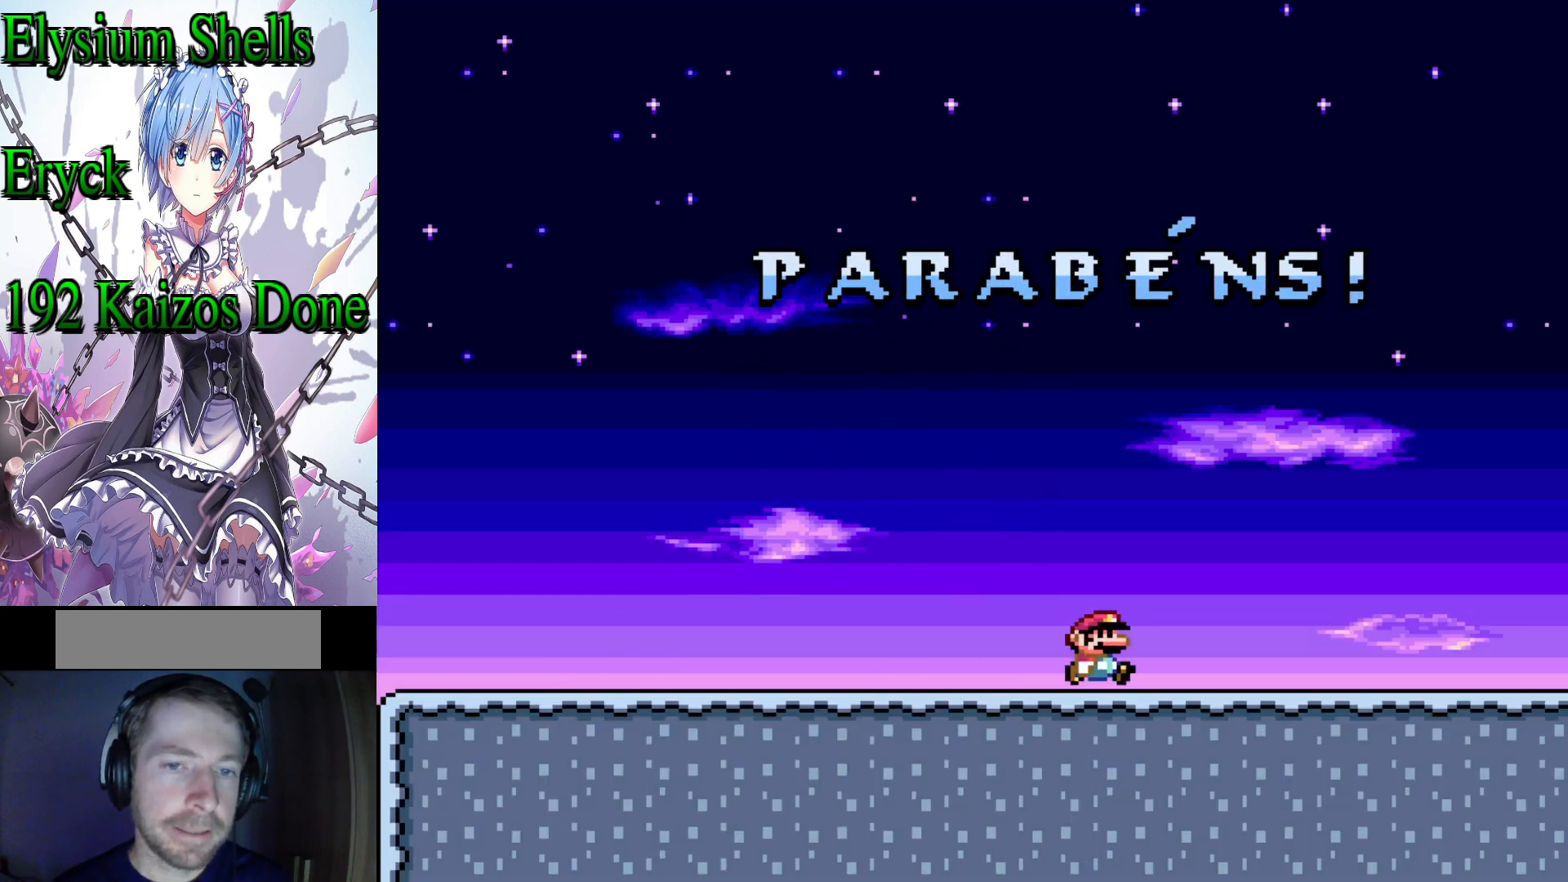
{"buttons": ["B", "Y", "DPAD_RIGHT"], "events": [[67, "B", "down"]]}